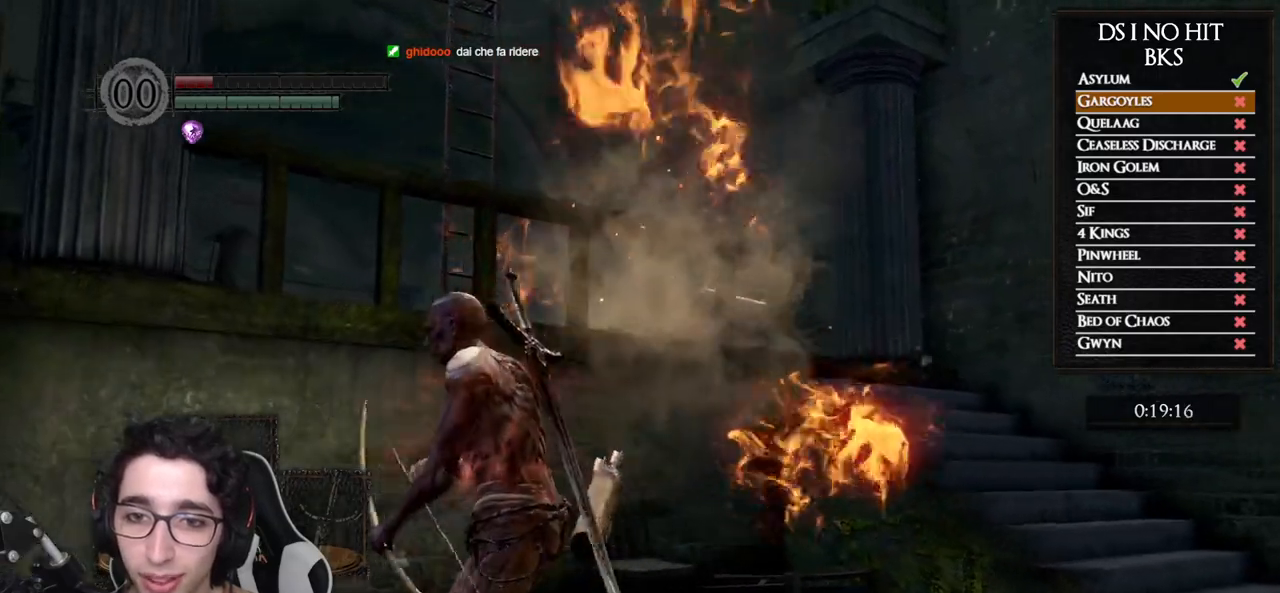
Gameplay with a controller (Xbox layout); each line is a JSON object with the inputs held at the frame after it. "events" lists button and stick changes between this image and that frame as [ms after this image, input, new state], when the widget could be followed in between.
{"buttons": ["X"], "left_stick": "up-right", "right_stick": "center", "events": [[117, "left_stick", "up"], [117, "right_stick", "center"], [233, "left_stick", "up-right"], [450, "X", "down"]]}
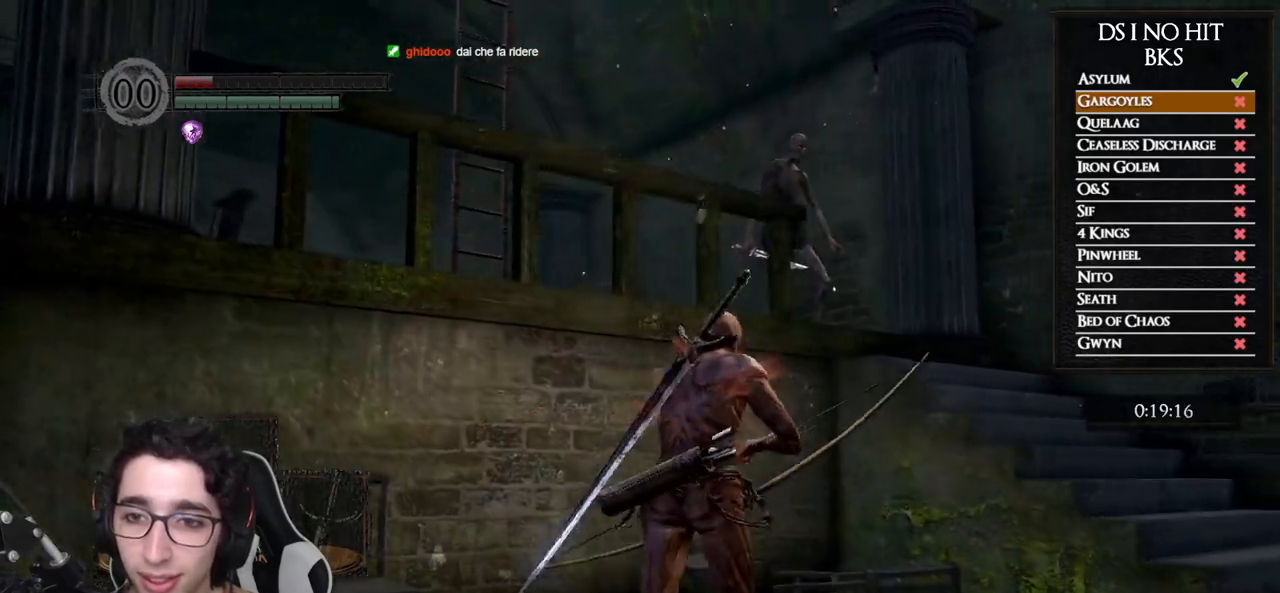
{"buttons": [], "left_stick": "up-right", "right_stick": "center", "events": [[50, "X", "up"], [200, "right_stick", "up"], [283, "right_stick", "center"], [433, "right_stick", "up-right"], [500, "right_stick", "center"]]}
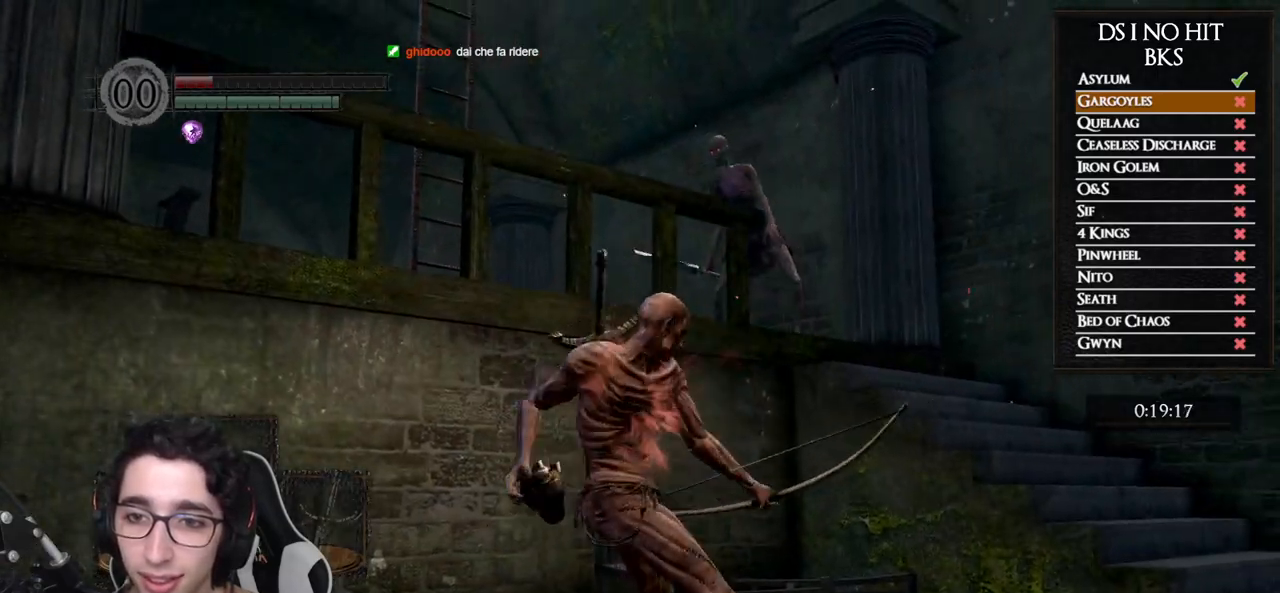
{"buttons": [], "left_stick": "up-right", "right_stick": "center", "events": []}
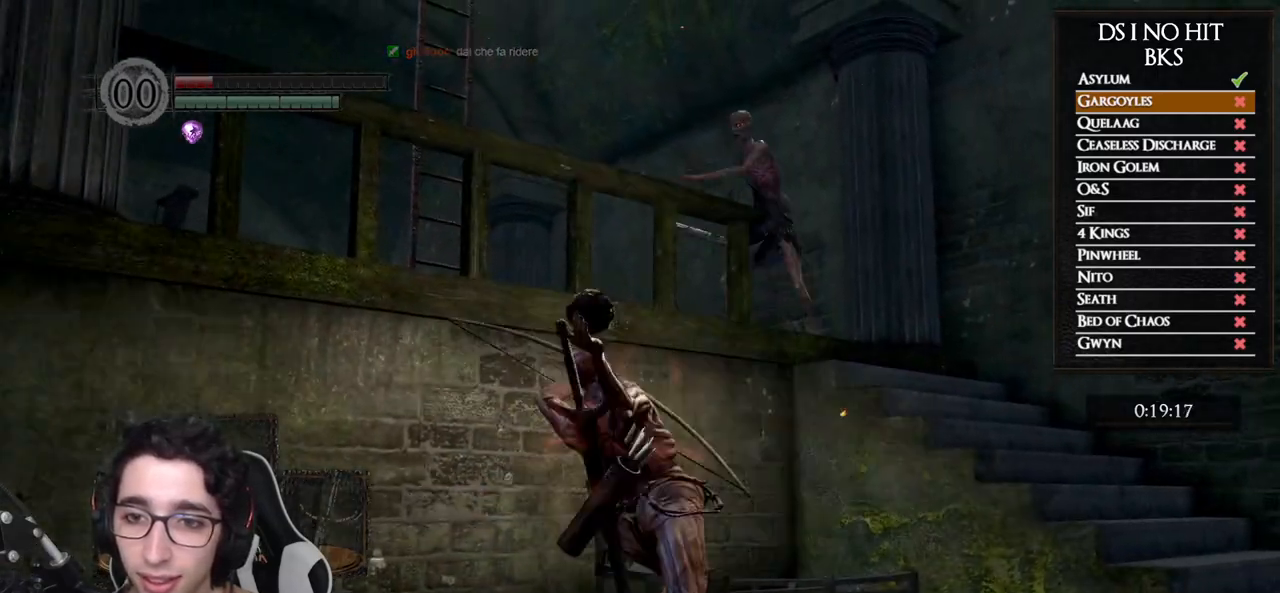
{"buttons": [], "left_stick": "up-right", "right_stick": "center", "events": []}
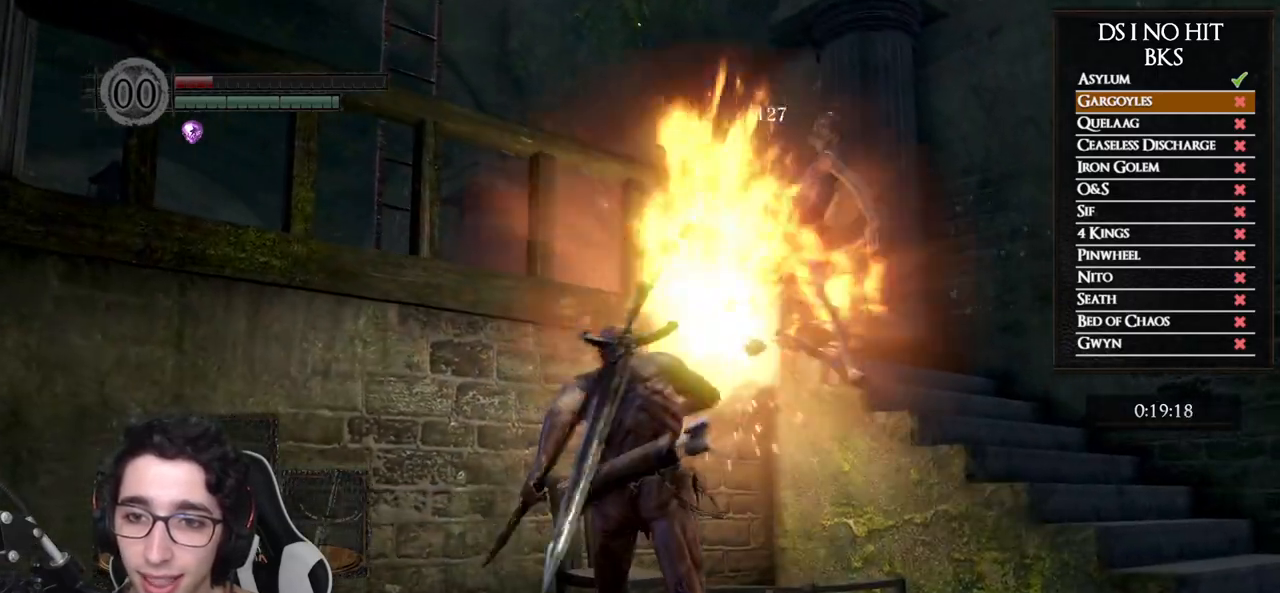
{"buttons": [], "left_stick": "down-right", "right_stick": "down", "events": [[17, "B", "down"], [83, "left_stick", "down-right"], [117, "B", "up"], [167, "B", "down"], [250, "B", "up"], [467, "right_stick", "down"]]}
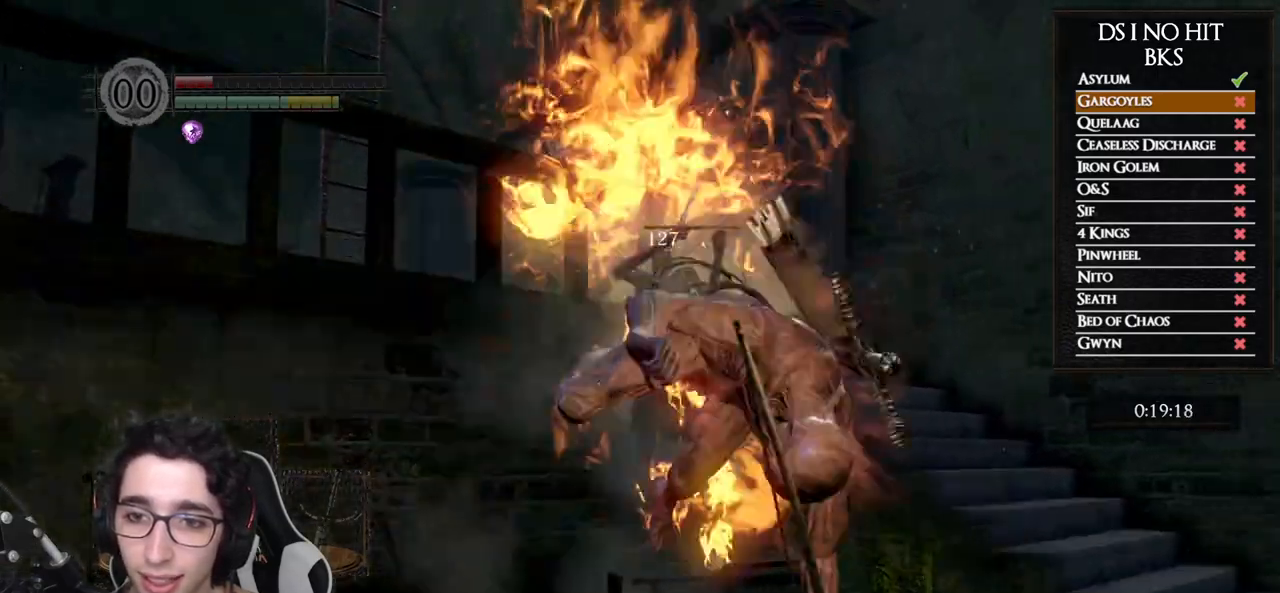
{"buttons": ["B"], "left_stick": "up-right", "right_stick": "center", "events": [[33, "left_stick", "right"], [250, "right_stick", "center"], [283, "left_stick", "up-right"], [333, "B", "down"]]}
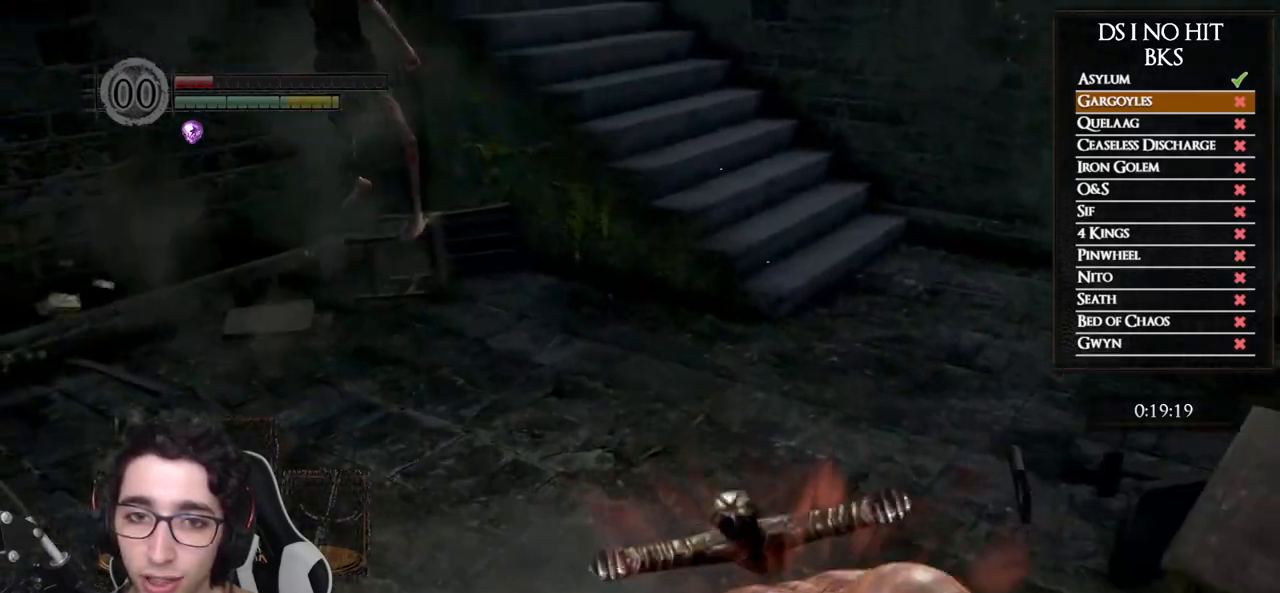
{"buttons": ["B"], "left_stick": "up-right", "right_stick": "center", "events": []}
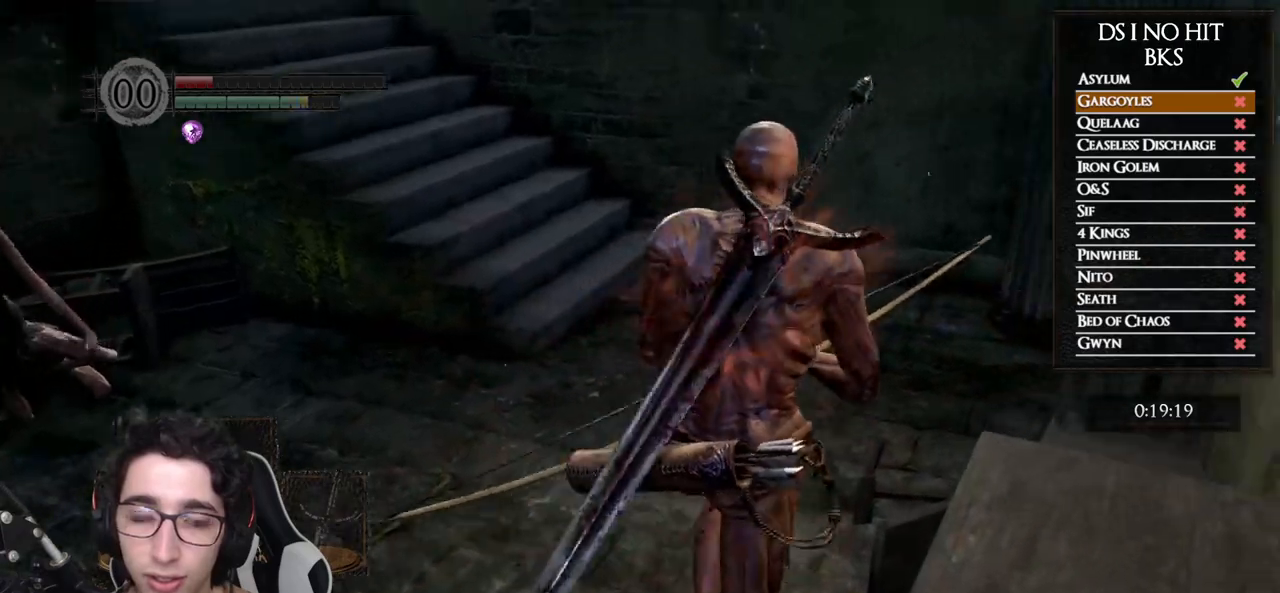
{"buttons": ["B"], "left_stick": "up-left", "right_stick": "center", "events": [[17, "DPAD_LEFT", "down"], [150, "DPAD_LEFT", "up"], [150, "left_stick", "up"], [417, "left_stick", "up-left"]]}
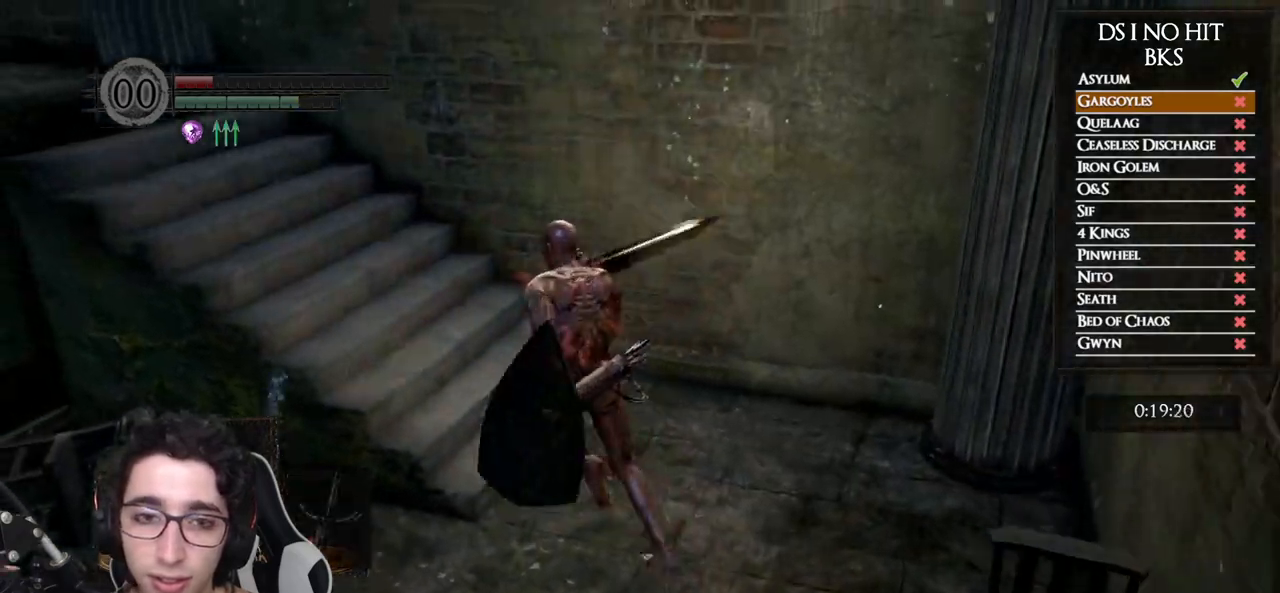
{"buttons": ["B"], "left_stick": "up-left", "right_stick": "center", "events": [[200, "Y", "down"], [317, "Y", "up"]]}
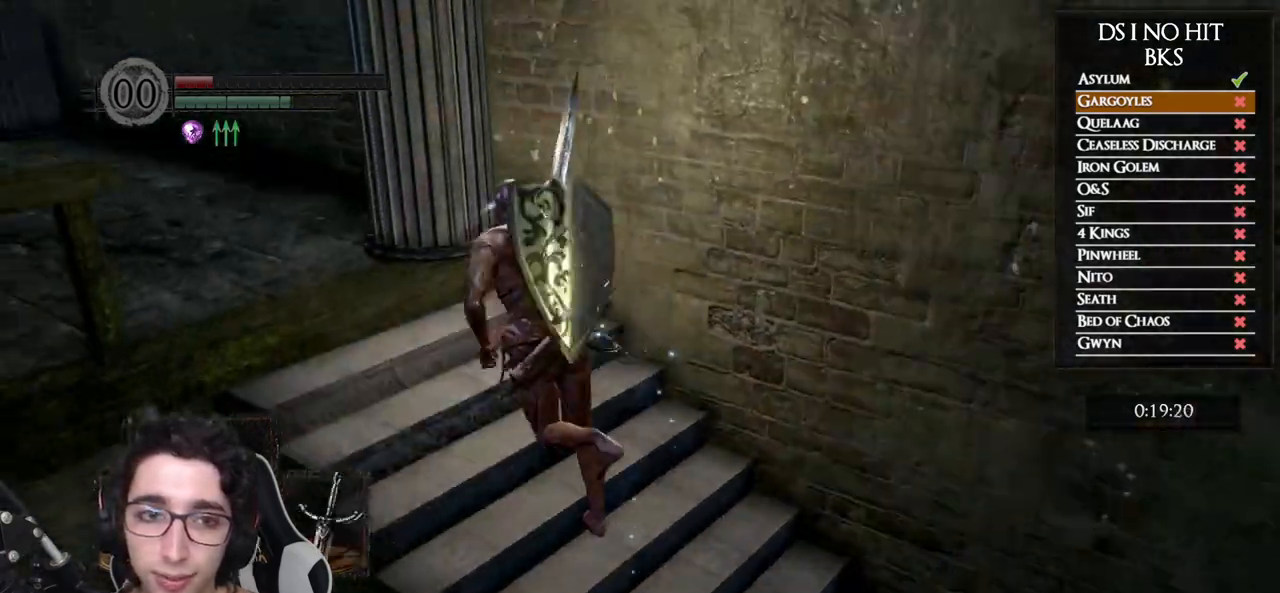
{"buttons": ["B"], "left_stick": "up-left", "right_stick": "center", "events": []}
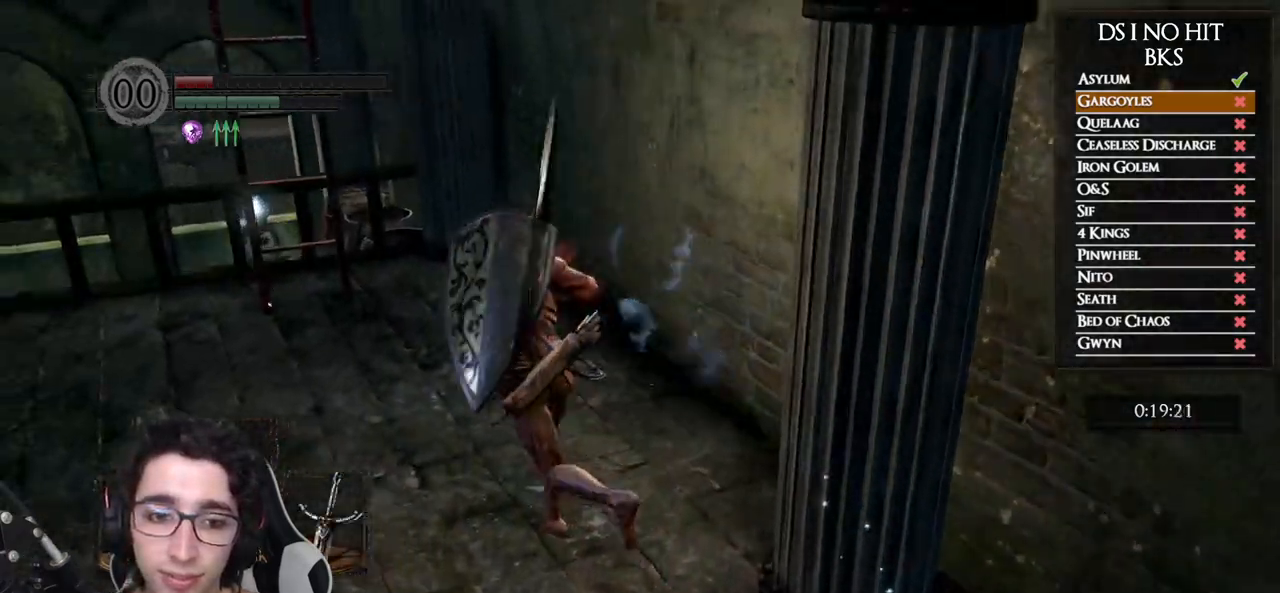
{"buttons": [], "left_stick": "up", "right_stick": "center", "events": [[333, "left_stick", "up"], [450, "B", "up"]]}
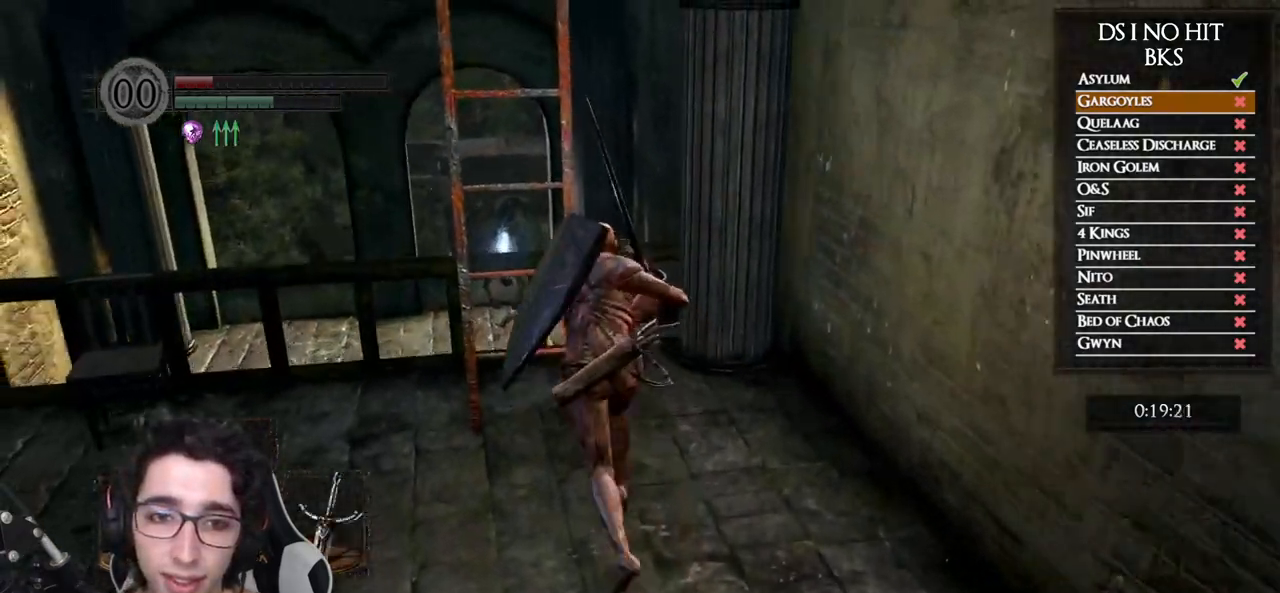
{"buttons": ["A"], "left_stick": "up", "right_stick": "center", "events": [[33, "A", "down"], [117, "A", "up"], [183, "A", "down"], [250, "A", "up"], [317, "A", "down"], [383, "A", "up"], [450, "A", "down"]]}
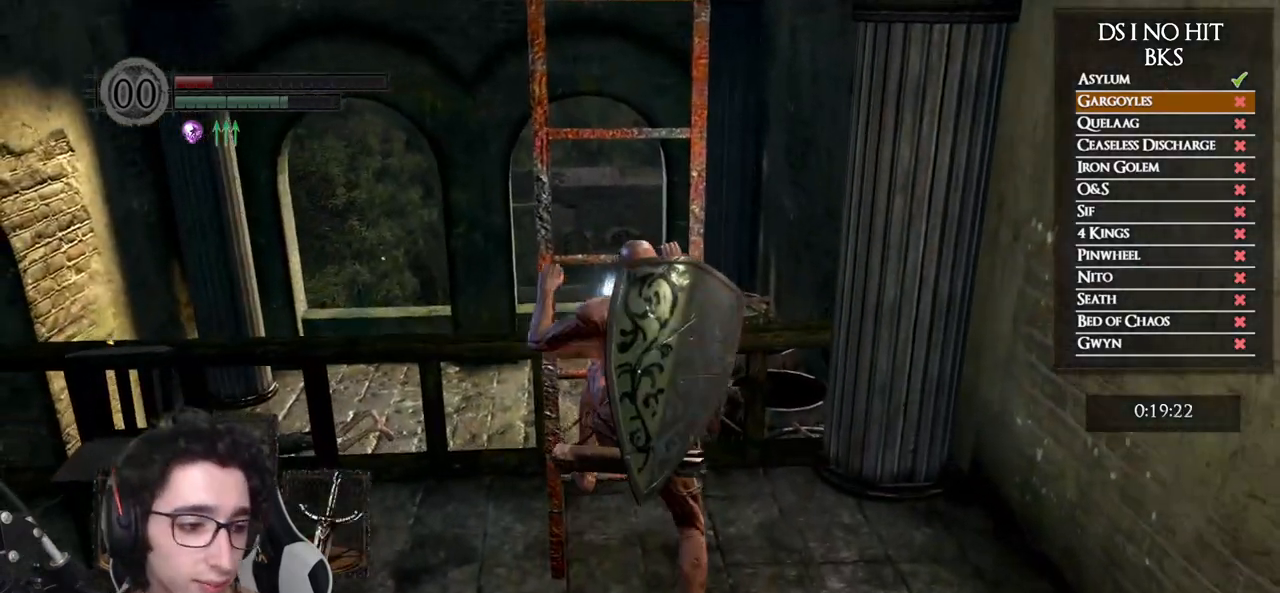
{"buttons": [], "left_stick": "up", "right_stick": "center", "events": [[17, "A", "up"]]}
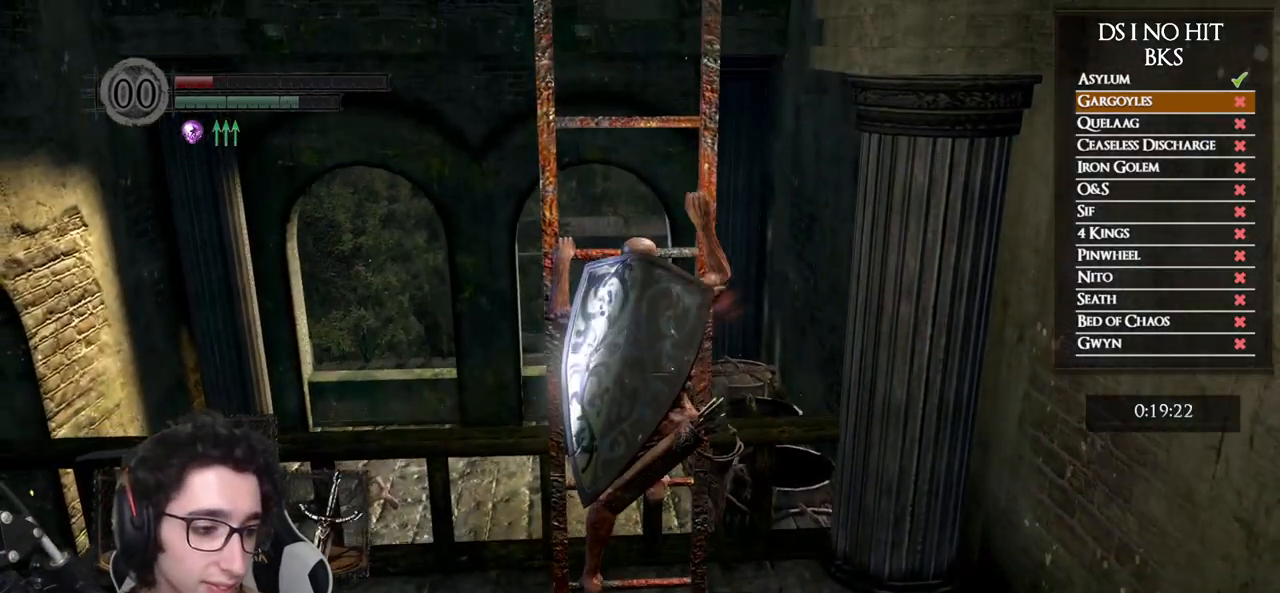
{"buttons": ["B"], "left_stick": "up", "right_stick": "center", "events": [[200, "B", "down"]]}
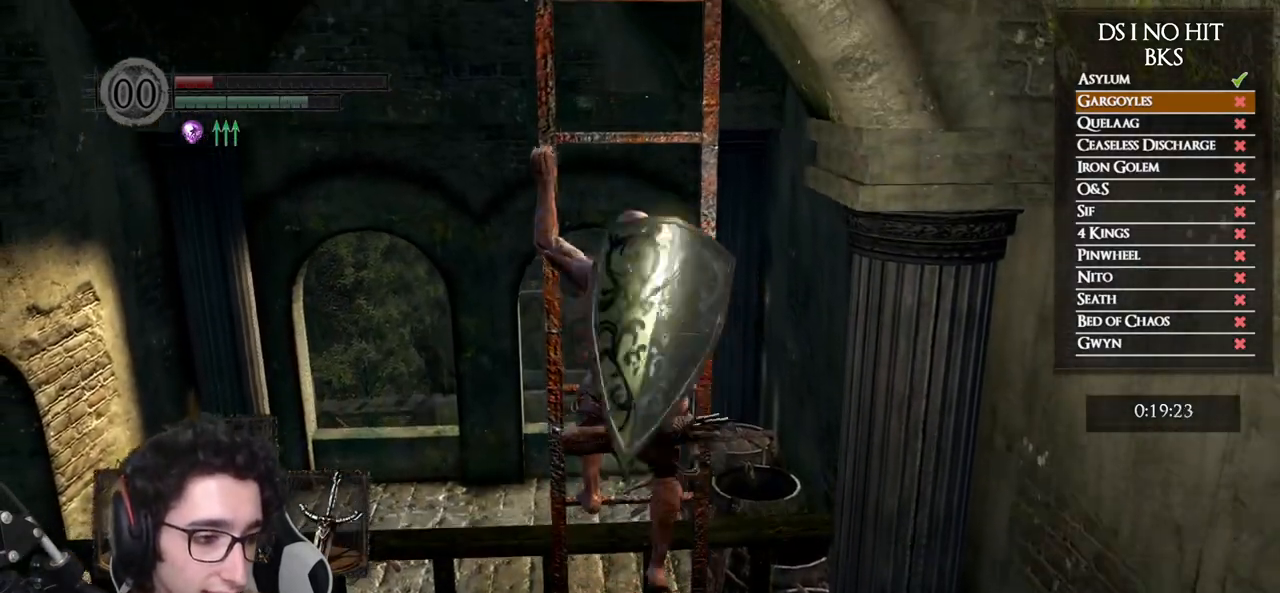
{"buttons": [], "left_stick": "up", "right_stick": "center", "events": [[483, "B", "up"]]}
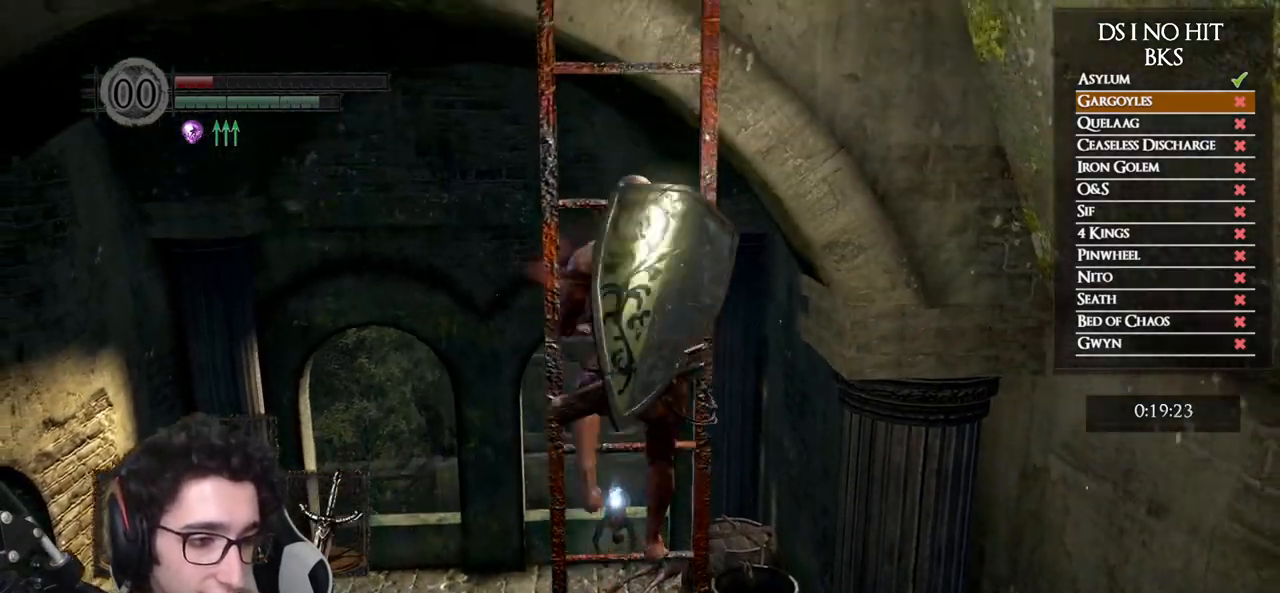
{"buttons": [], "left_stick": "up", "right_stick": "center", "events": []}
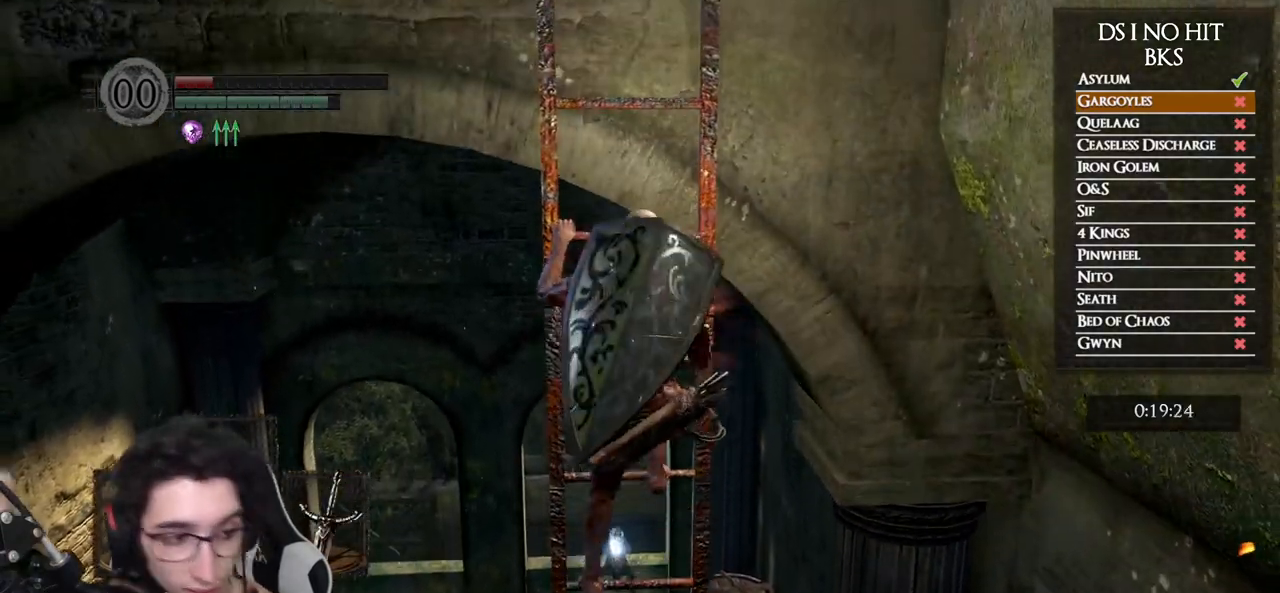
{"buttons": [], "left_stick": "up", "right_stick": "center", "events": []}
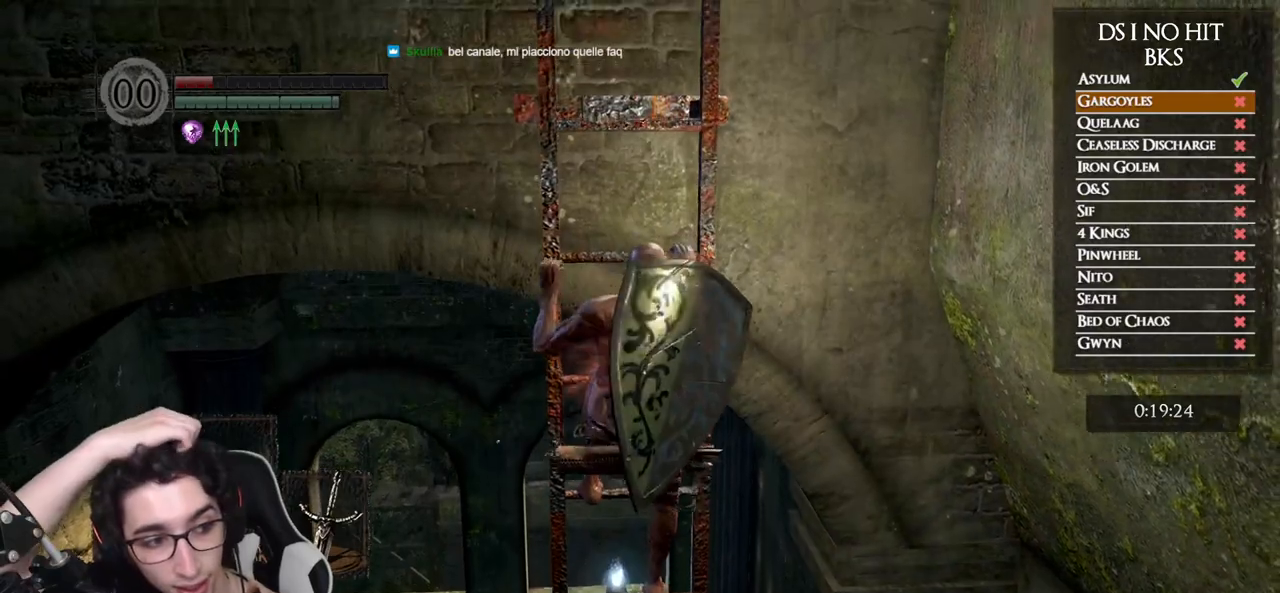
{"buttons": [], "left_stick": "up", "right_stick": "center", "events": []}
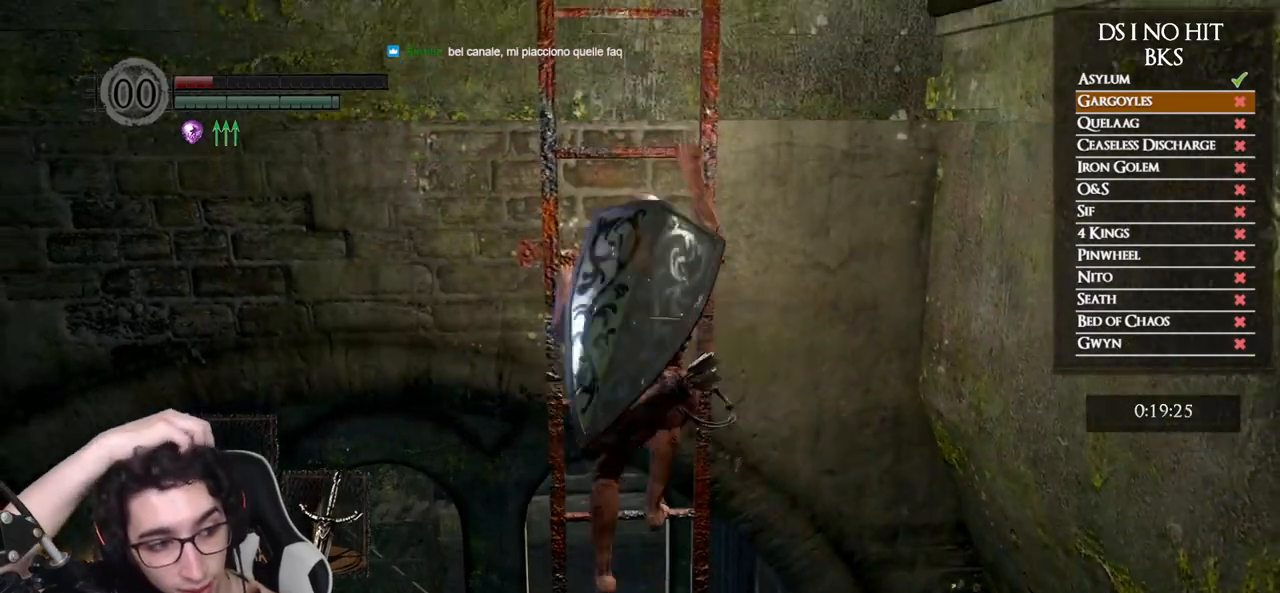
{"buttons": [], "left_stick": "up", "right_stick": "center", "events": []}
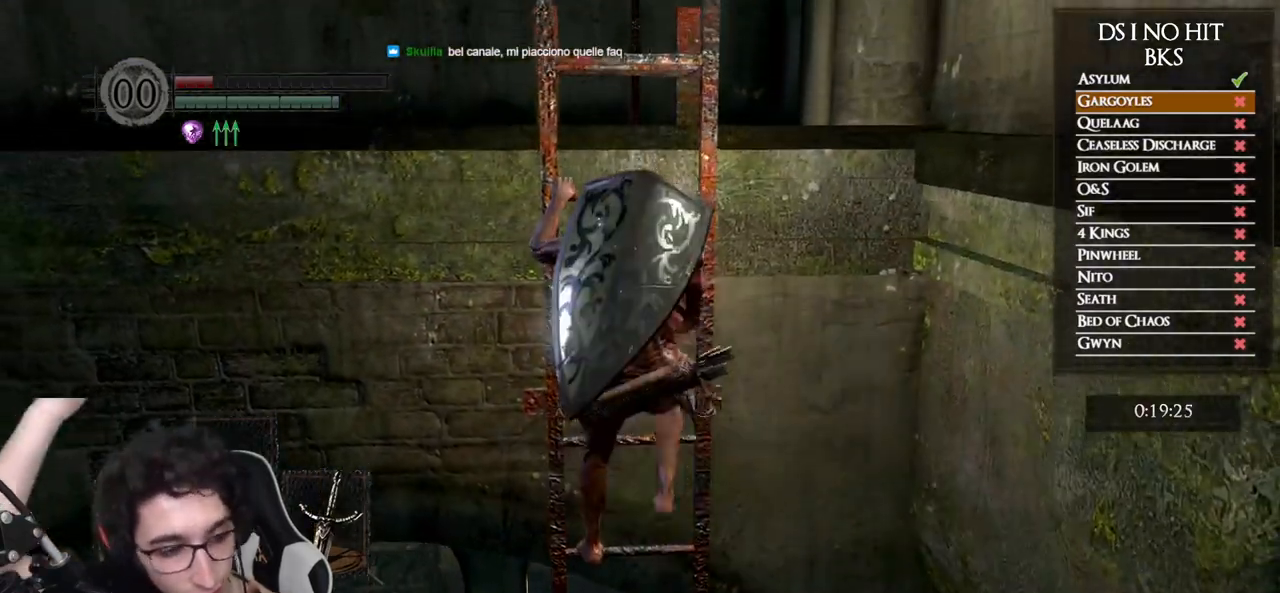
{"buttons": [], "left_stick": "up", "right_stick": "center", "events": []}
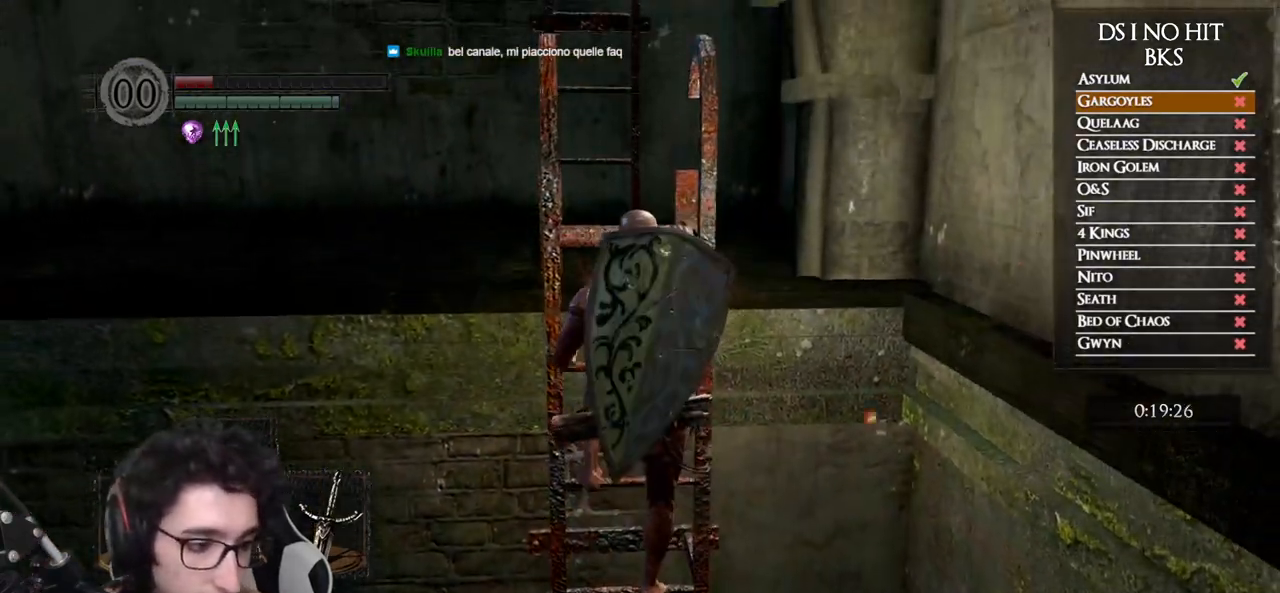
{"buttons": [], "left_stick": "up", "right_stick": "left", "events": [[417, "right_stick", "left"]]}
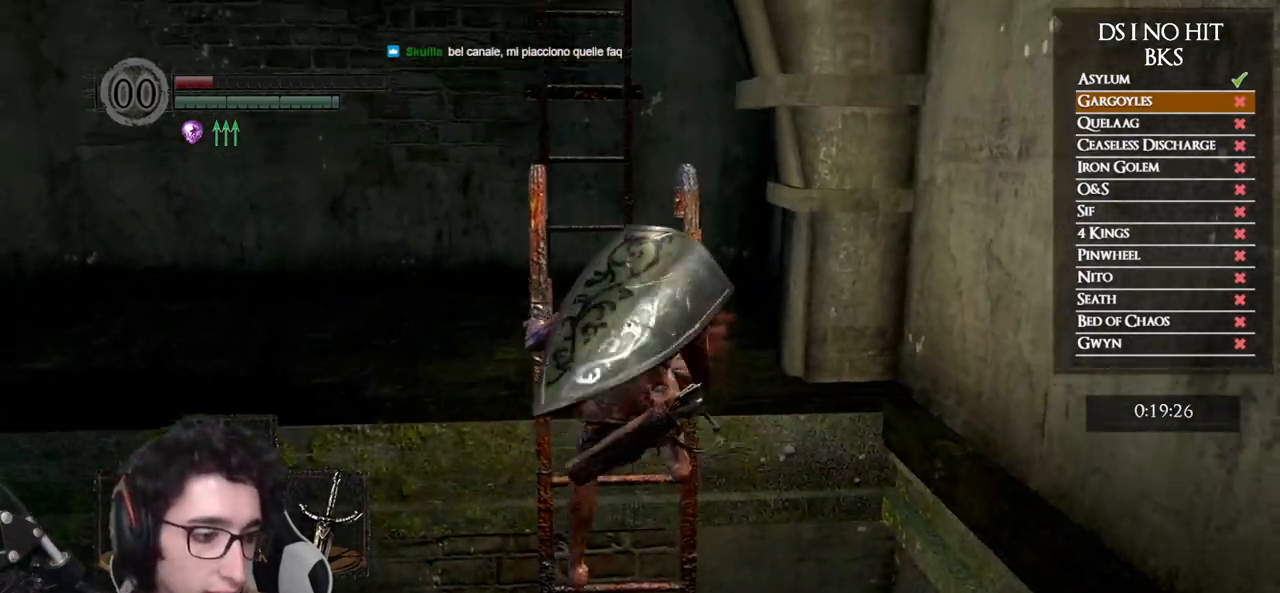
{"buttons": ["B"], "left_stick": "up", "right_stick": "center", "events": [[67, "right_stick", "center"], [217, "right_stick", "down"], [317, "right_stick", "center"], [450, "B", "down"]]}
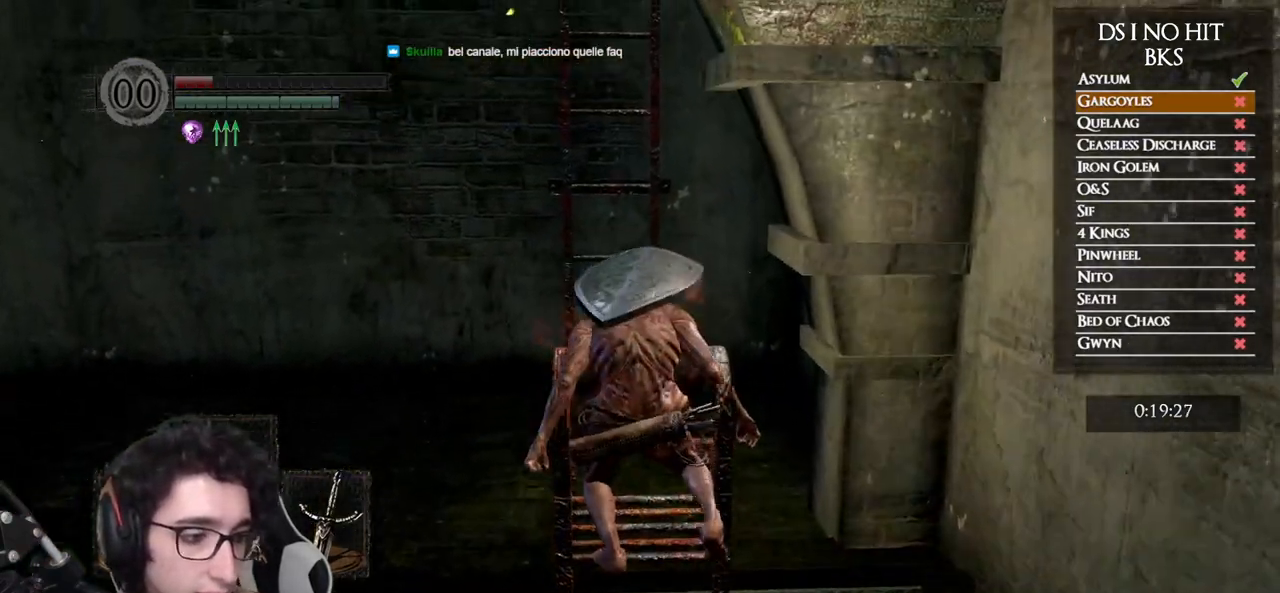
{"buttons": ["B"], "left_stick": "up", "right_stick": "center", "events": []}
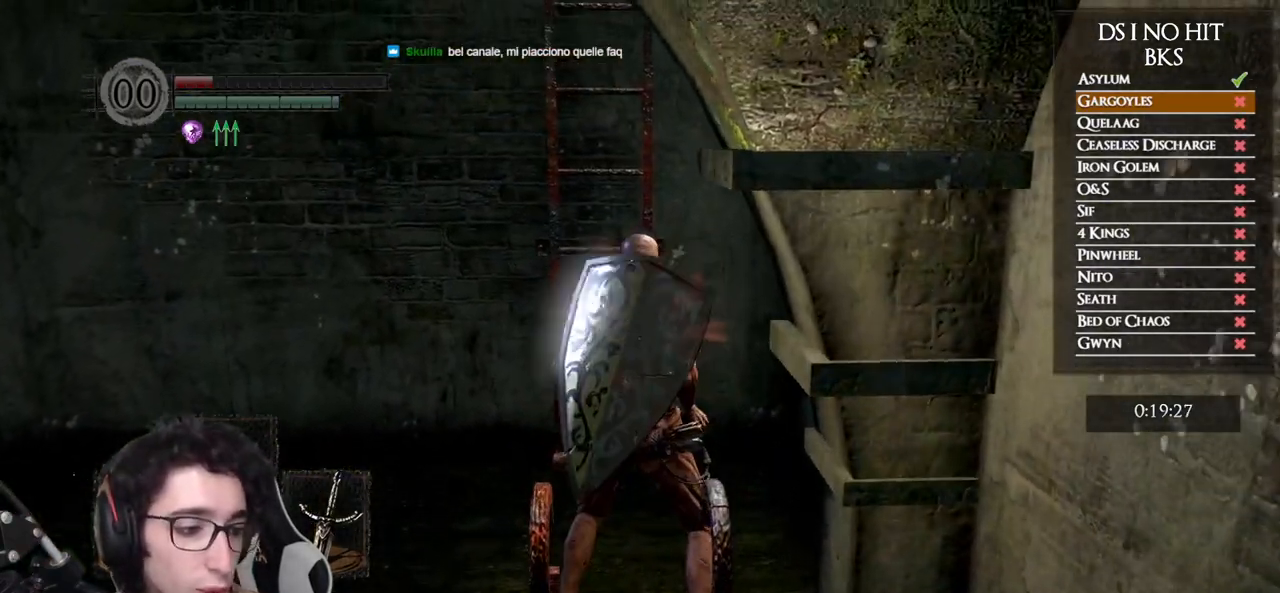
{"buttons": ["A"], "left_stick": "up", "right_stick": "center", "events": [[400, "B", "up"], [483, "A", "down"]]}
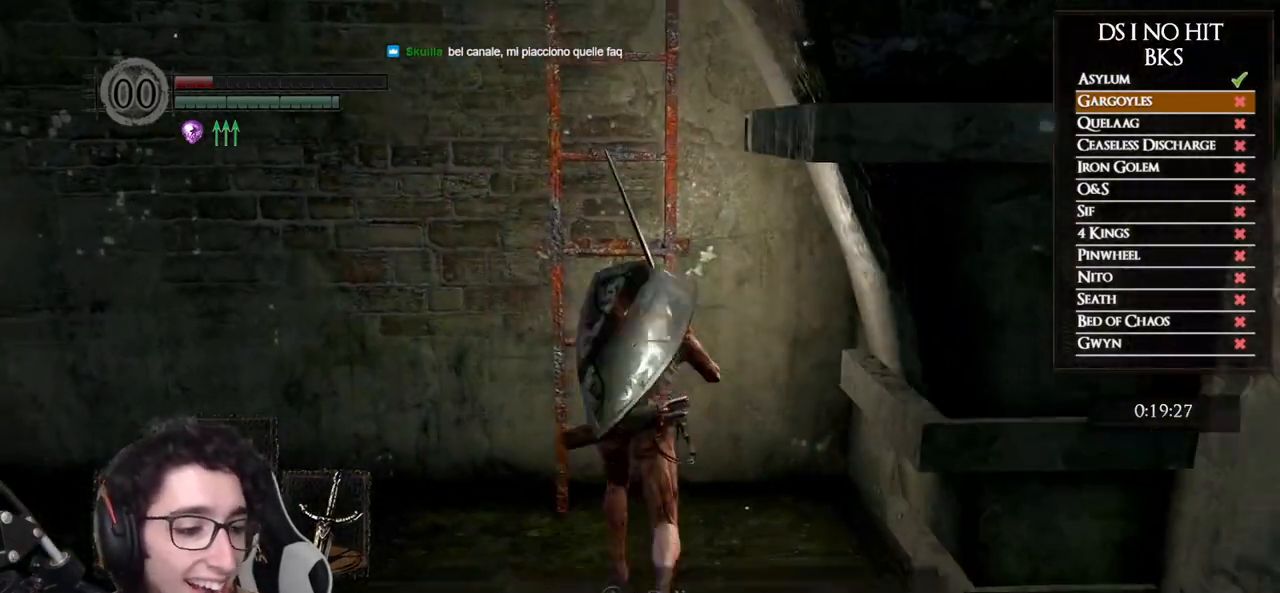
{"buttons": [], "left_stick": "up", "right_stick": "center", "events": [[83, "A", "up"], [133, "A", "down"], [233, "A", "up"], [283, "A", "down"], [367, "A", "up"], [433, "A", "down"], [483, "A", "up"]]}
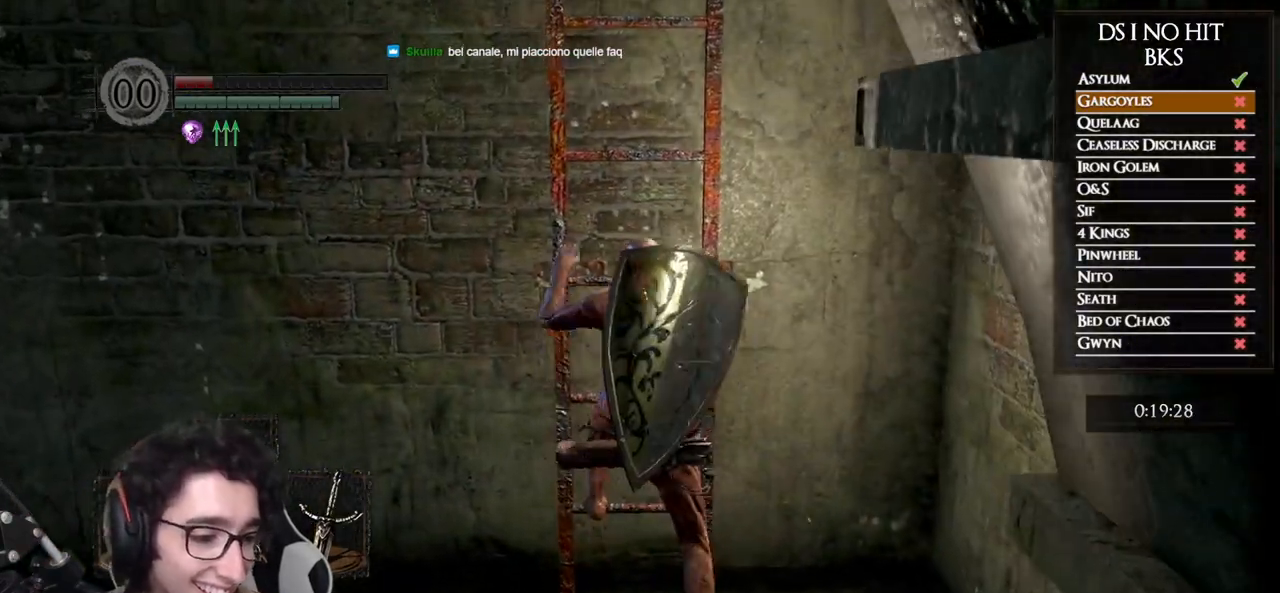
{"buttons": [], "left_stick": "up", "right_stick": "center", "events": []}
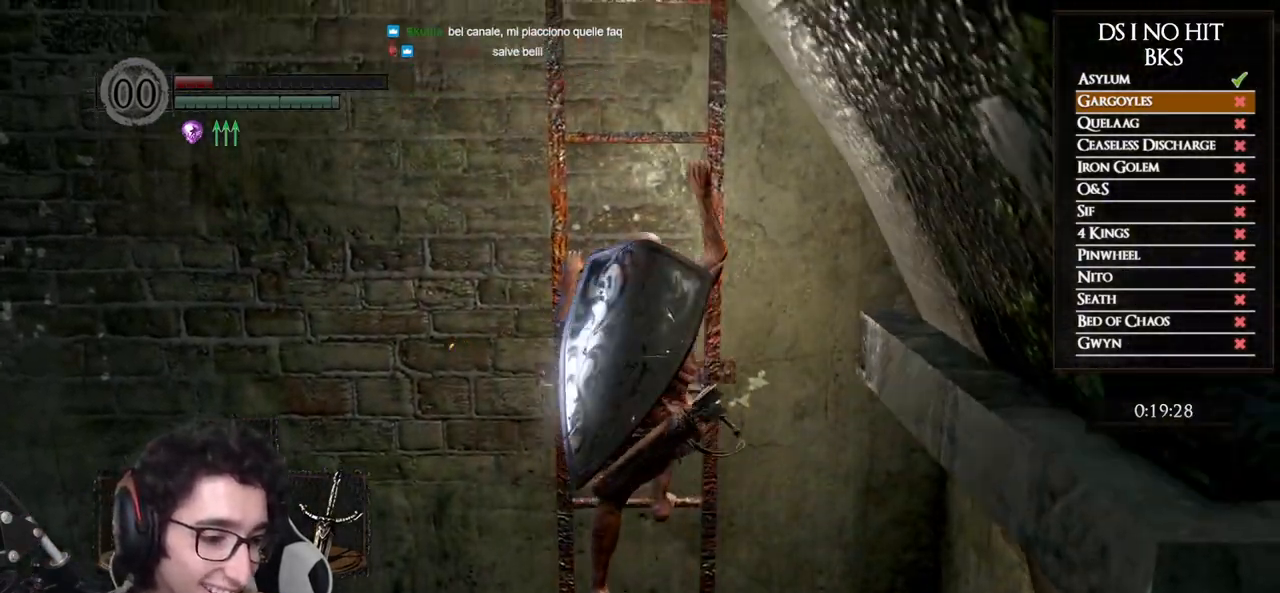
{"buttons": [], "left_stick": "up", "right_stick": "center", "events": []}
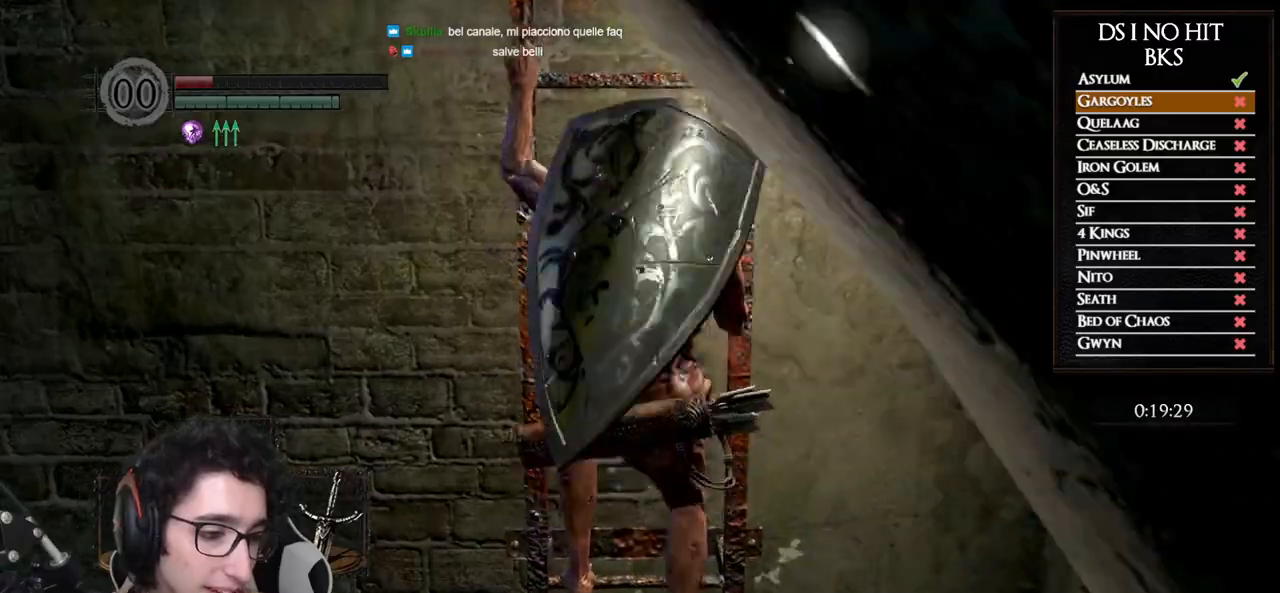
{"buttons": [], "left_stick": "up", "right_stick": "center", "events": []}
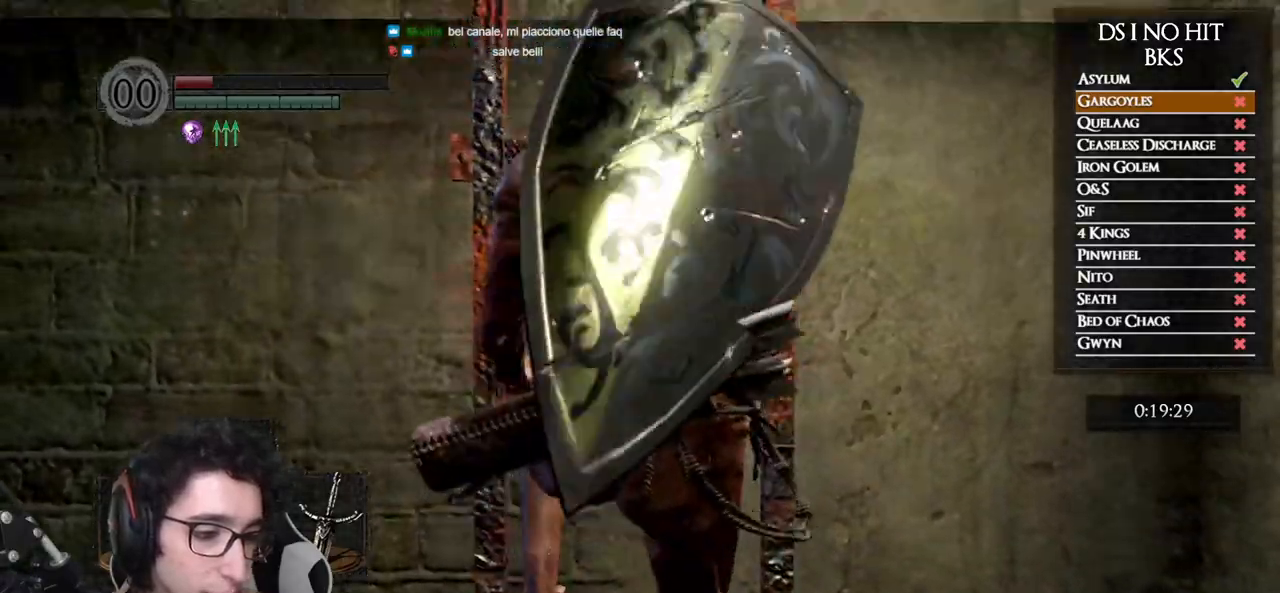
{"buttons": [], "left_stick": "up", "right_stick": "center", "events": []}
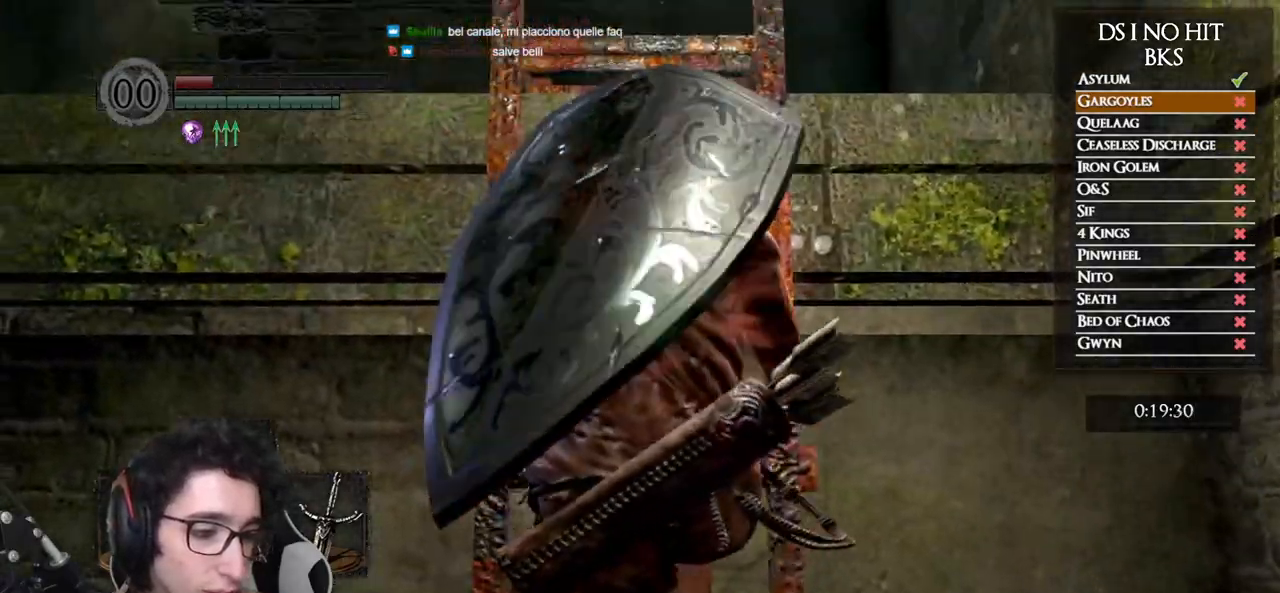
{"buttons": [], "left_stick": "up", "right_stick": "down-left", "events": [[267, "right_stick", "down-left"]]}